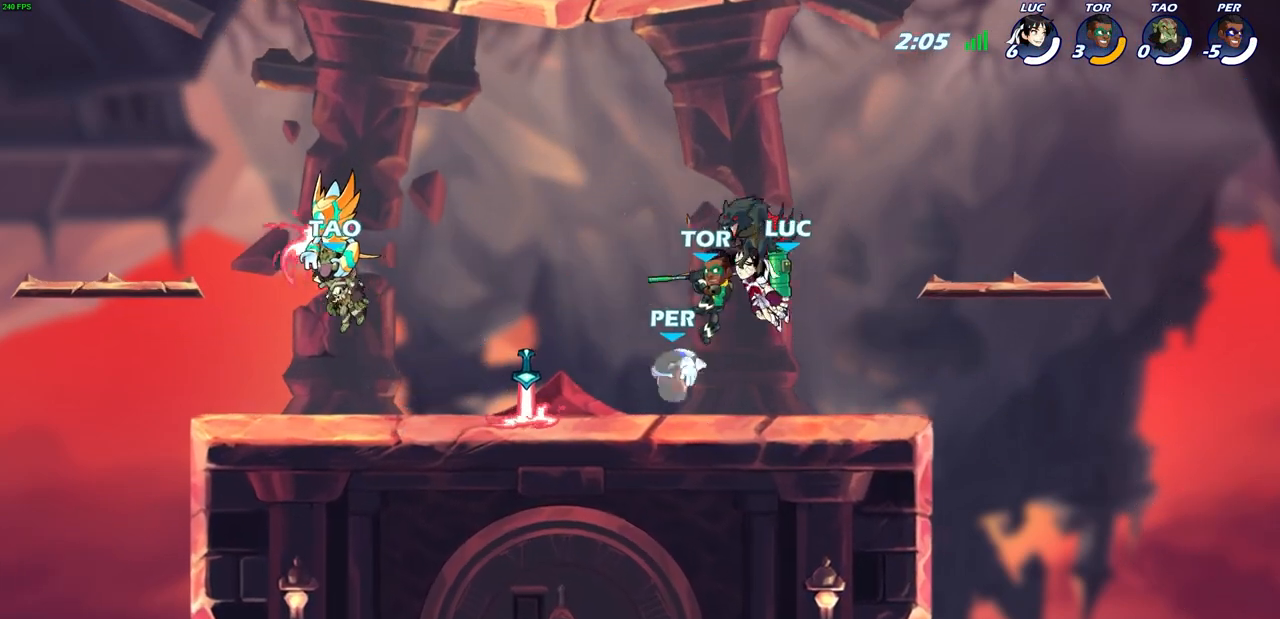
Gameplay with a controller (PlayStation layout); each line is a JSON object with the inputs held at the frame after it. "events" lists button and stick changes between this image and that frame as [ms after this image, input, new state], when the widget could be followed in between.
{"buttons": ["SQUARE"], "left_stick": "center", "right_stick": "center", "events": [[317, "SQUARE", "down"], [383, "SQUARE", "up"], [483, "SQUARE", "down"]]}
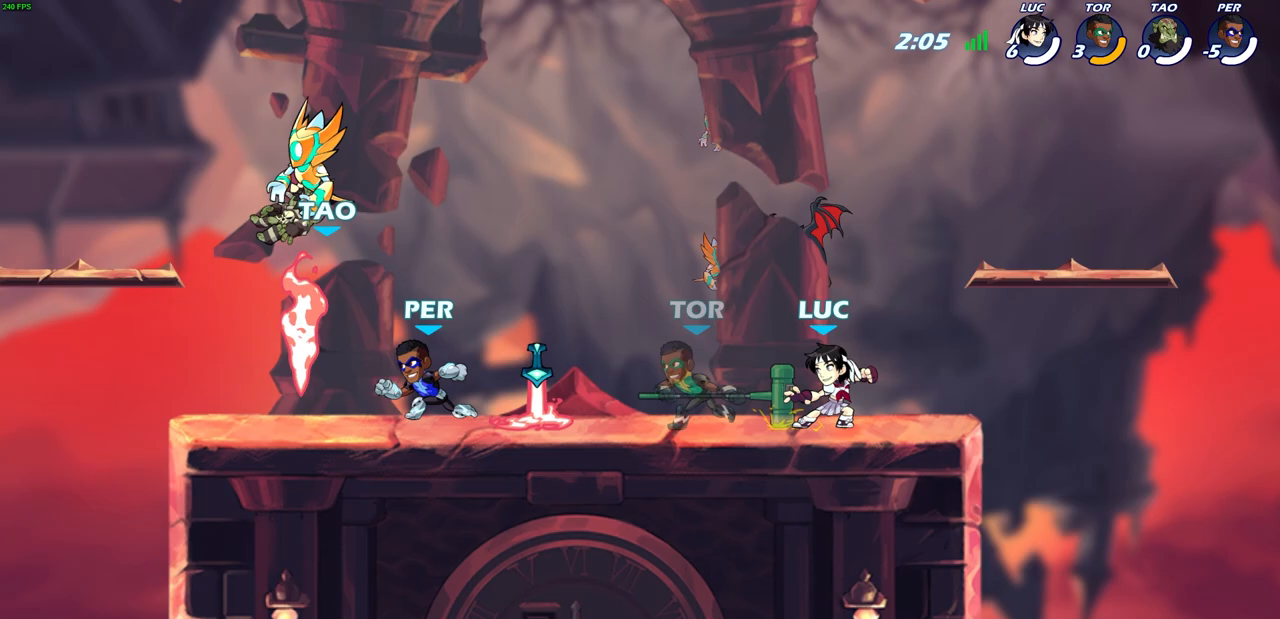
{"buttons": [], "left_stick": "center", "right_stick": "center", "events": [[83, "SQUARE", "up"]]}
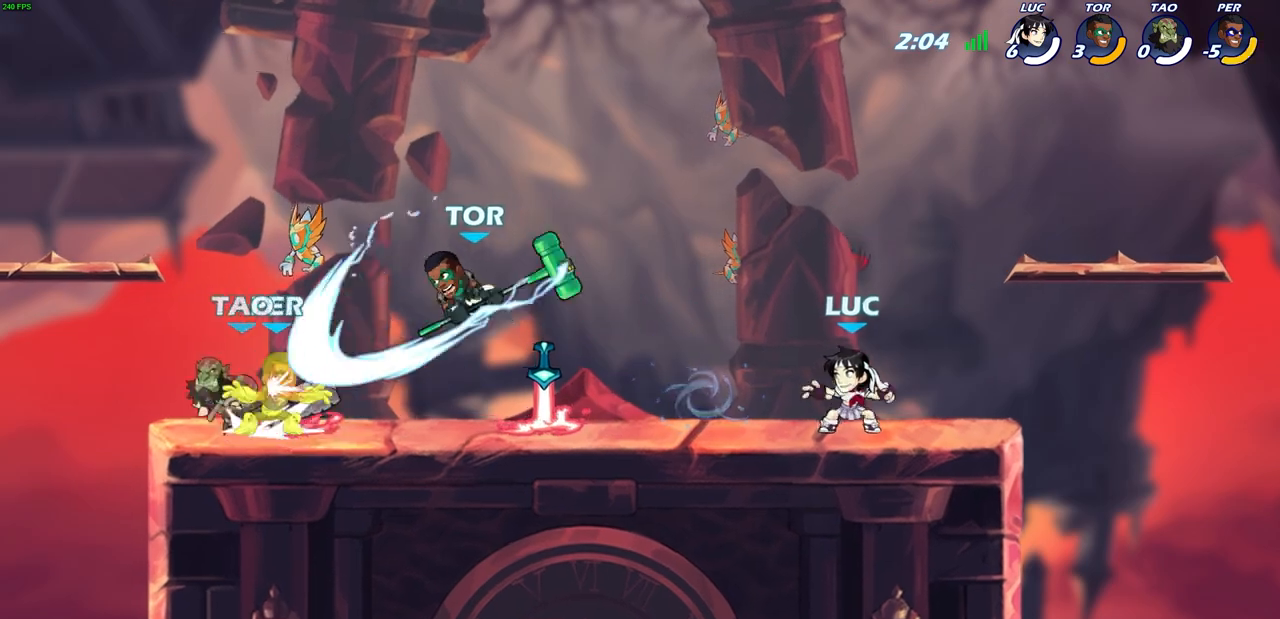
{"buttons": ["CIRCLE"], "left_stick": "left", "right_stick": "center", "events": [[17, "left_stick", "left"], [133, "R2", "down"], [300, "R2", "up"], [400, "R1", "down"], [467, "R1", "up"], [483, "CIRCLE", "down"]]}
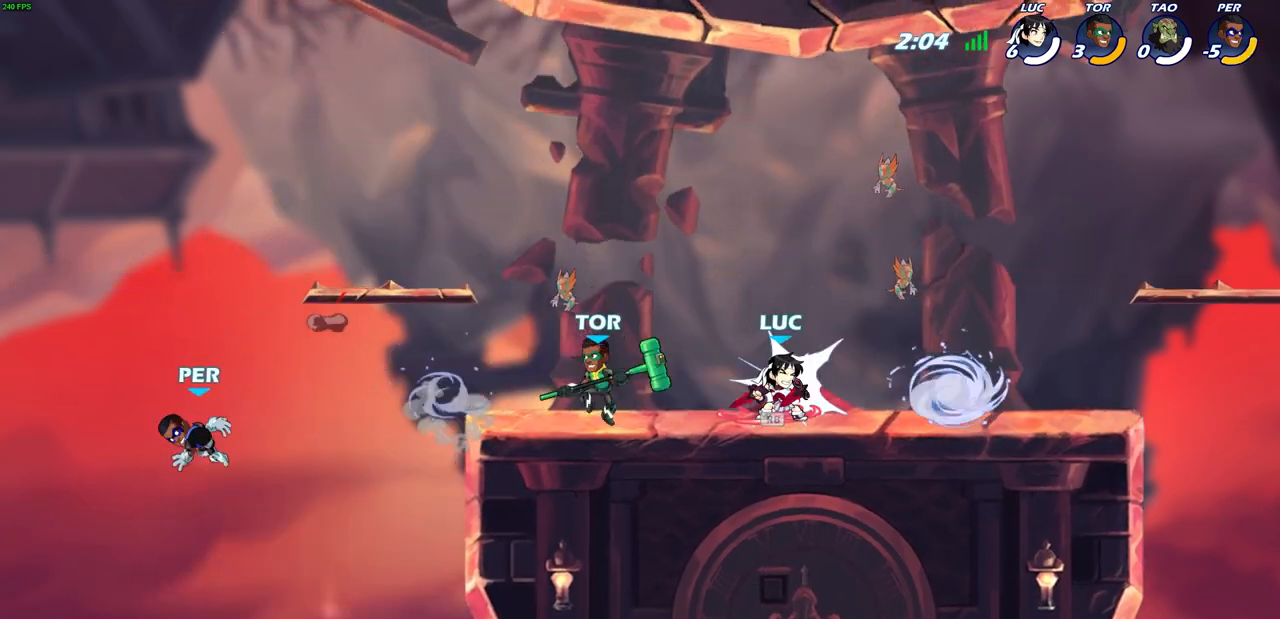
{"buttons": [], "left_stick": "center", "right_stick": "center", "events": [[67, "CIRCLE", "up"], [150, "left_stick", "center"]]}
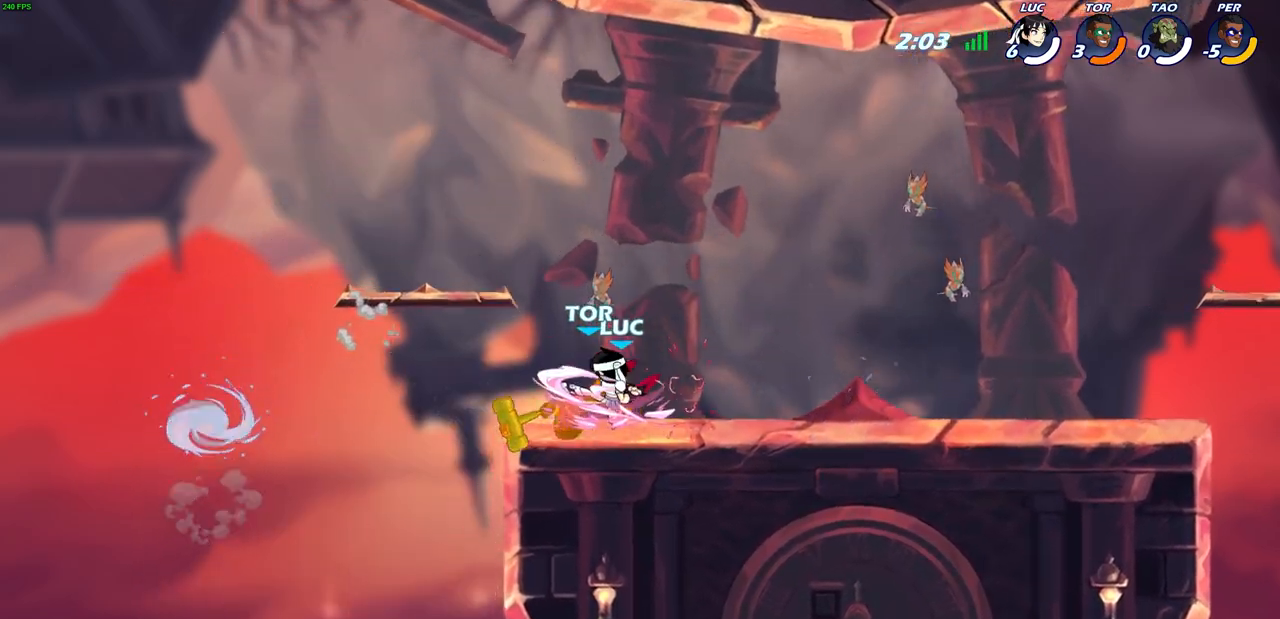
{"buttons": [], "left_stick": "center", "right_stick": "center", "events": []}
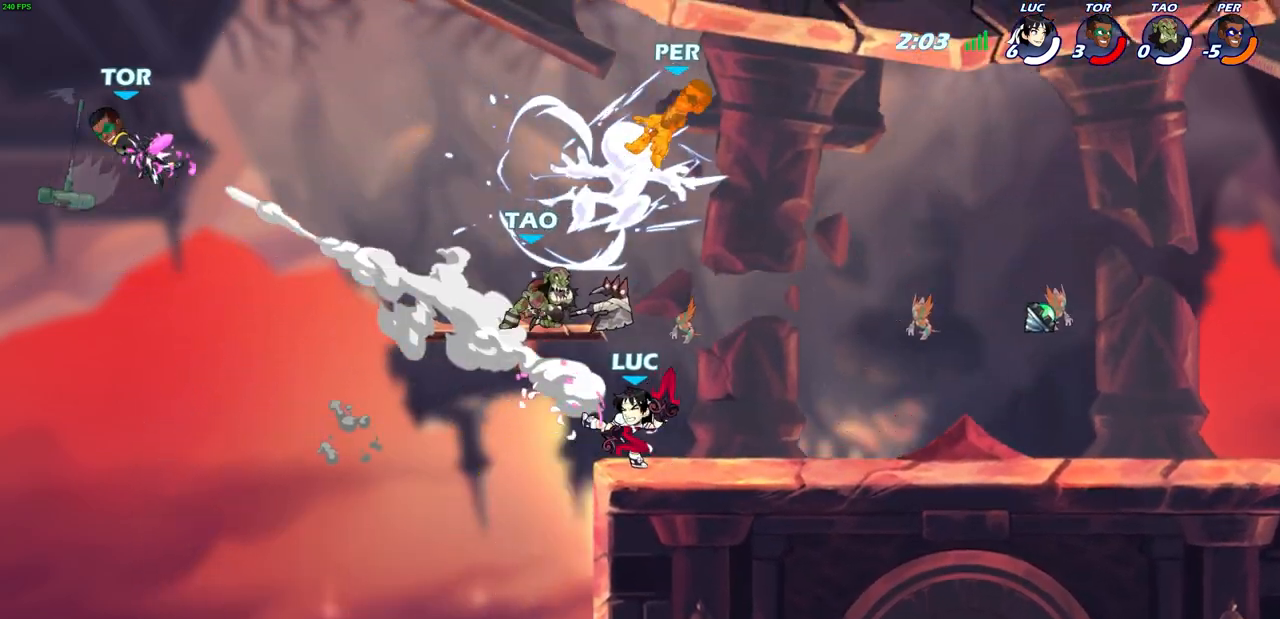
{"buttons": [], "left_stick": "center", "right_stick": "center", "events": [[83, "left_stick", "right"], [250, "CROSS", "down"], [267, "left_stick", "up-left"], [300, "CIRCLE", "down"], [317, "CROSS", "up"], [383, "CIRCLE", "up"], [400, "left_stick", "center"]]}
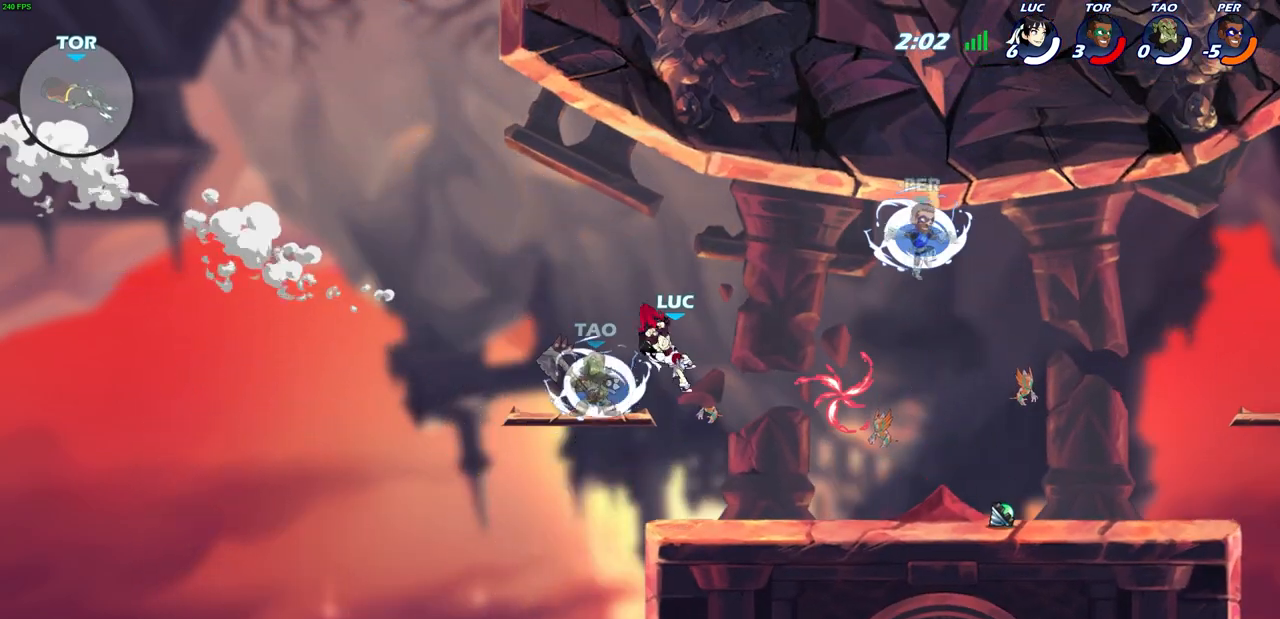
{"buttons": ["SQUARE"], "left_stick": "right", "right_stick": "center", "events": [[333, "left_stick", "right"], [467, "SQUARE", "down"]]}
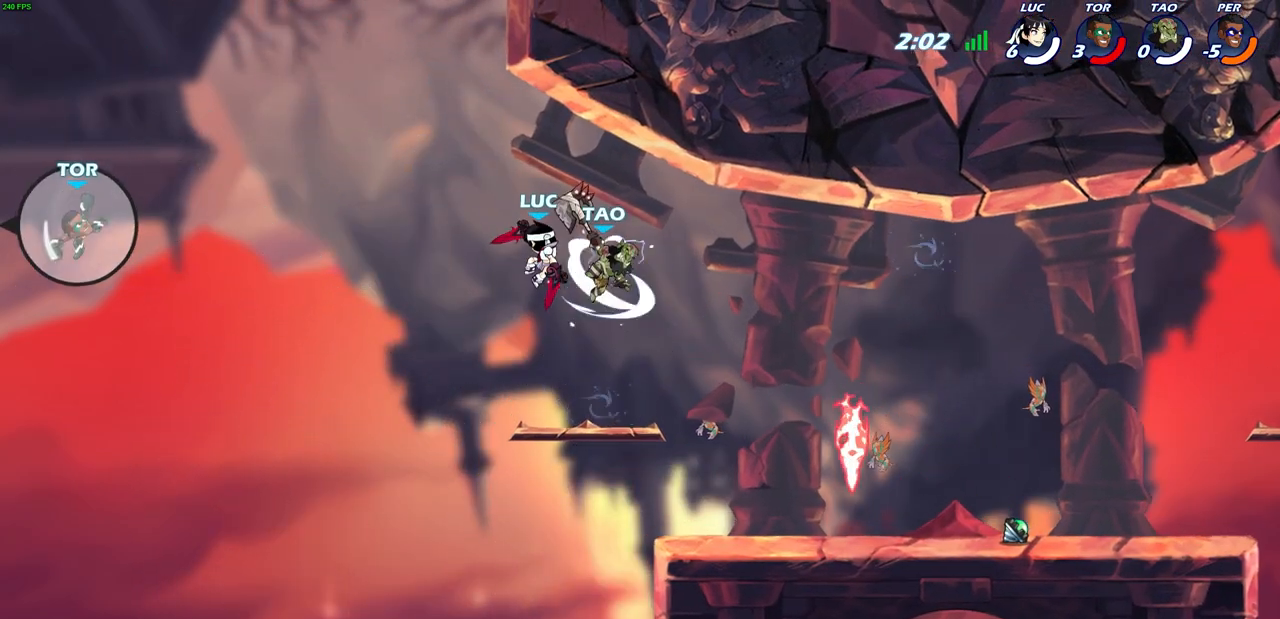
{"buttons": [], "left_stick": "center", "right_stick": "center", "events": [[33, "SQUARE", "up"], [67, "left_stick", "center"]]}
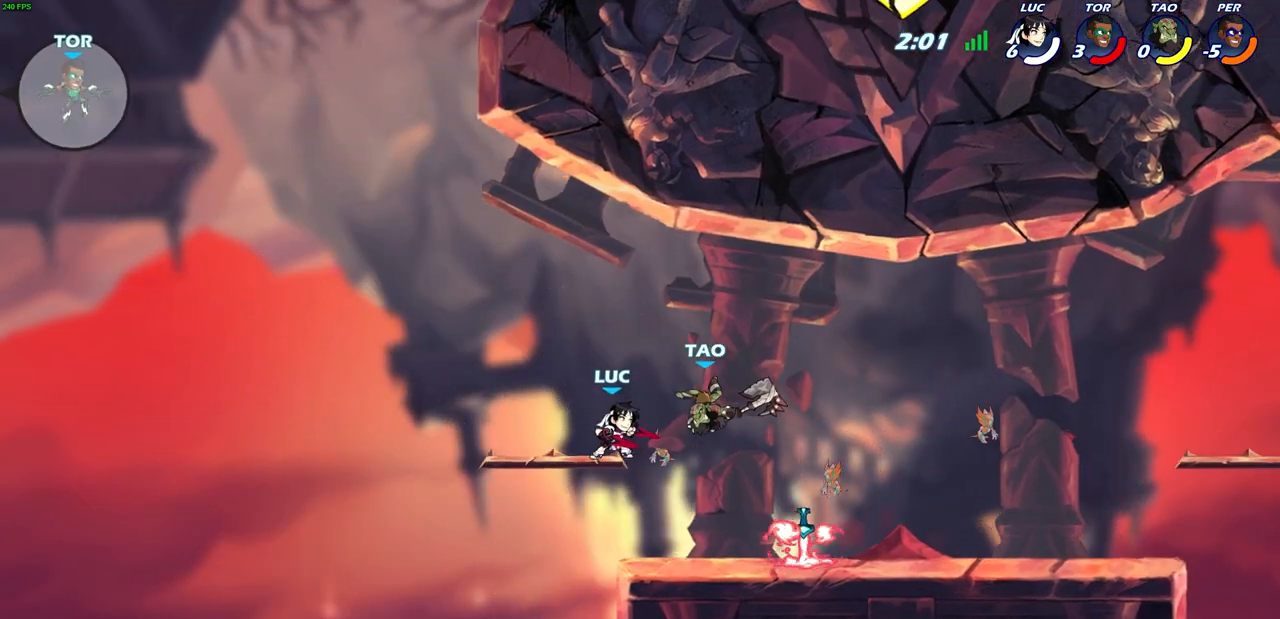
{"buttons": [], "left_stick": "up-left", "right_stick": "center", "events": [[150, "left_stick", "up-left"], [333, "CROSS", "down"], [500, "CROSS", "up"]]}
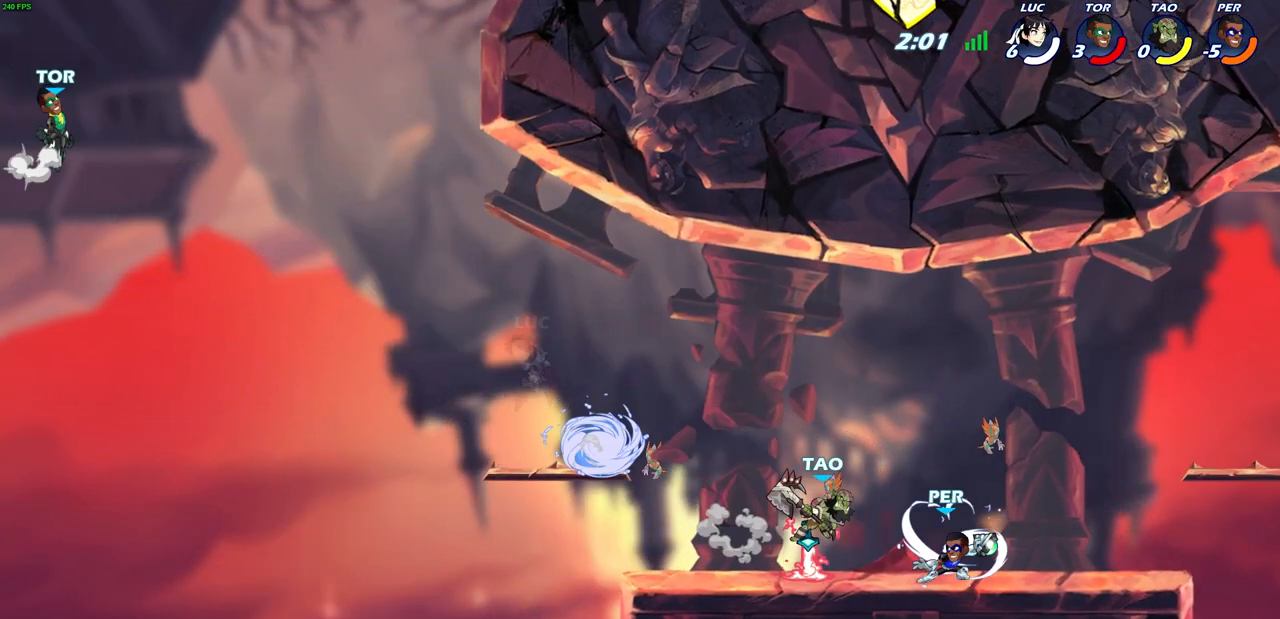
{"buttons": [], "left_stick": "center", "right_stick": "center", "events": [[117, "left_stick", "right"], [317, "CROSS", "down"], [367, "left_stick", "up-left"], [467, "CROSS", "up"], [483, "left_stick", "center"]]}
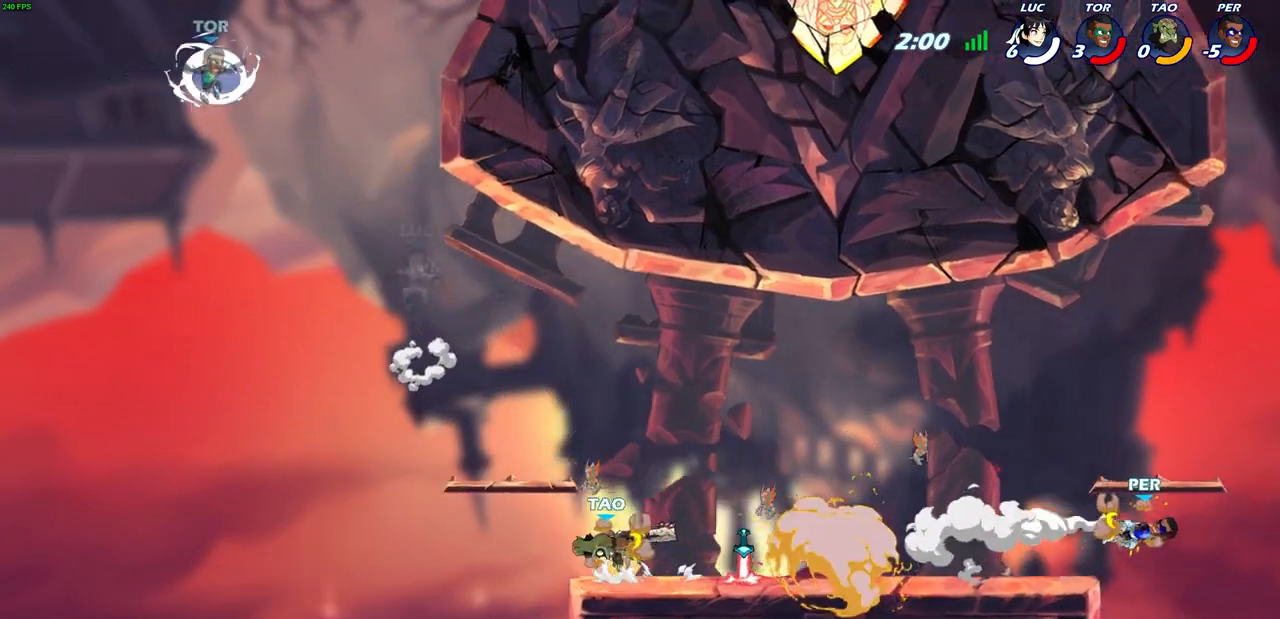
{"buttons": [], "left_stick": "center", "right_stick": "center", "events": [[67, "CROSS", "down"], [167, "CIRCLE", "down"], [183, "CROSS", "up"], [200, "left_stick", "up-left"], [267, "CIRCLE", "up"], [283, "left_stick", "center"]]}
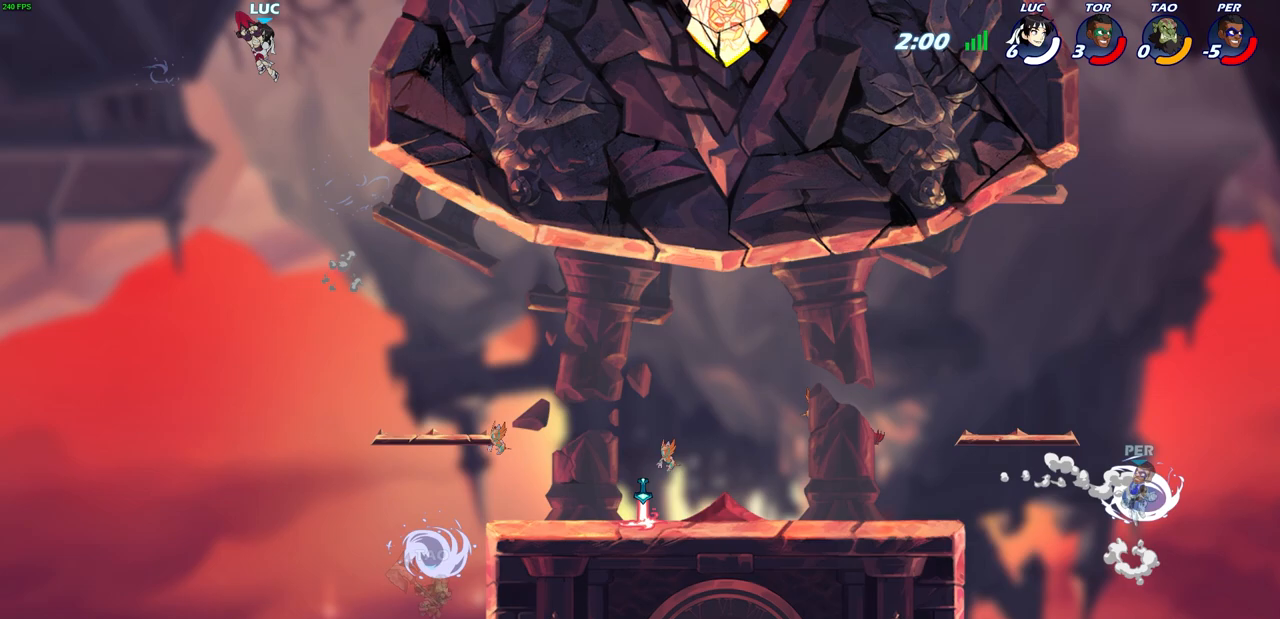
{"buttons": [], "left_stick": "right", "right_stick": "center", "events": [[83, "left_stick", "right"]]}
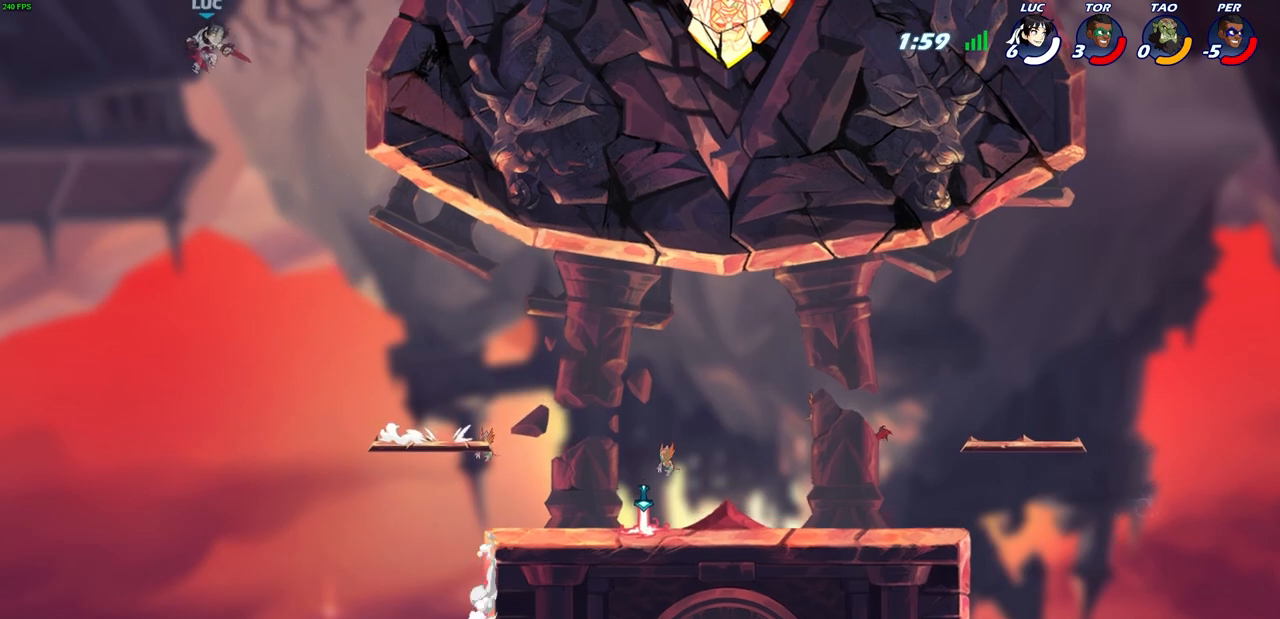
{"buttons": [], "left_stick": "down-right", "right_stick": "center", "events": [[217, "left_stick", "down-right"], [400, "R1", "down"], [467, "R1", "up"]]}
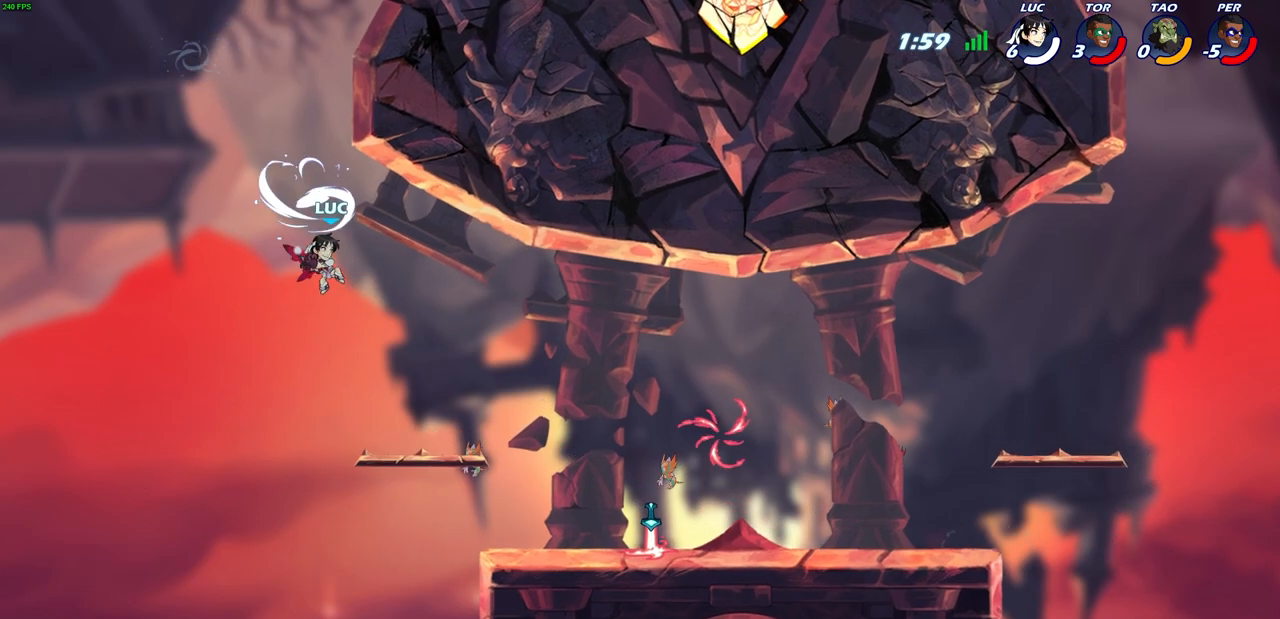
{"buttons": ["R2"], "left_stick": "right", "right_stick": "center", "events": [[17, "left_stick", "center"], [333, "left_stick", "right"], [433, "R2", "down"]]}
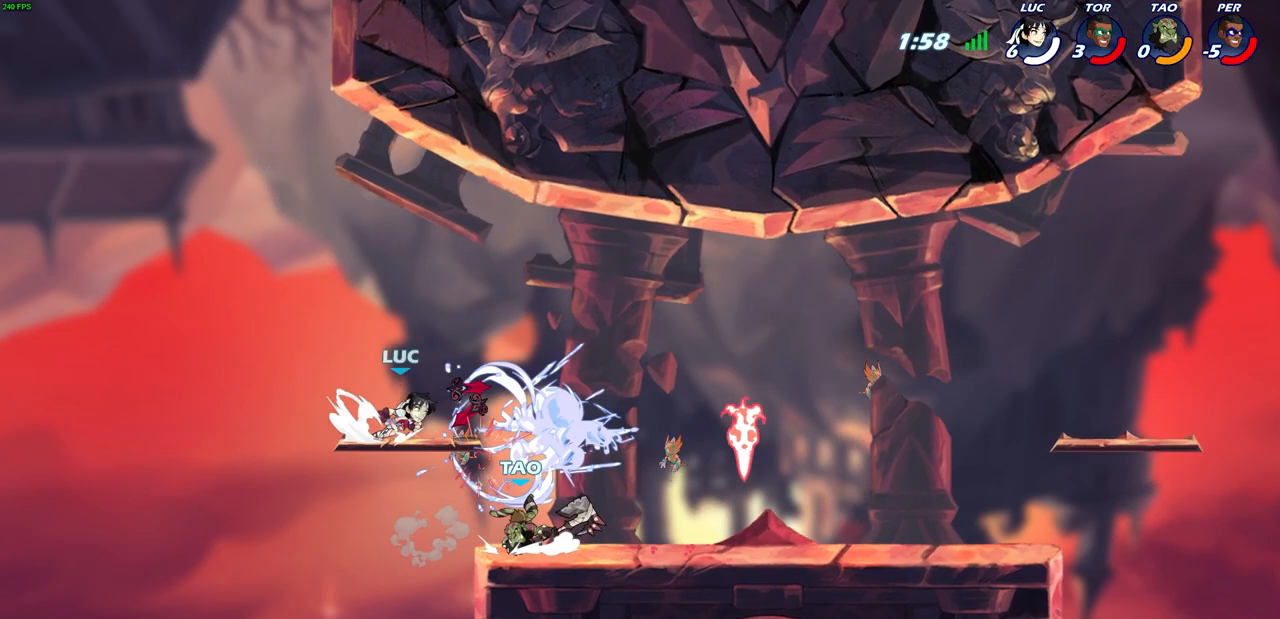
{"buttons": [], "left_stick": "down-right", "right_stick": "center", "events": [[67, "R2", "up"], [150, "R1", "down"], [167, "CROSS", "down"], [167, "left_stick", "up-right"], [283, "R1", "up"], [300, "CROSS", "up"], [383, "left_stick", "down-right"]]}
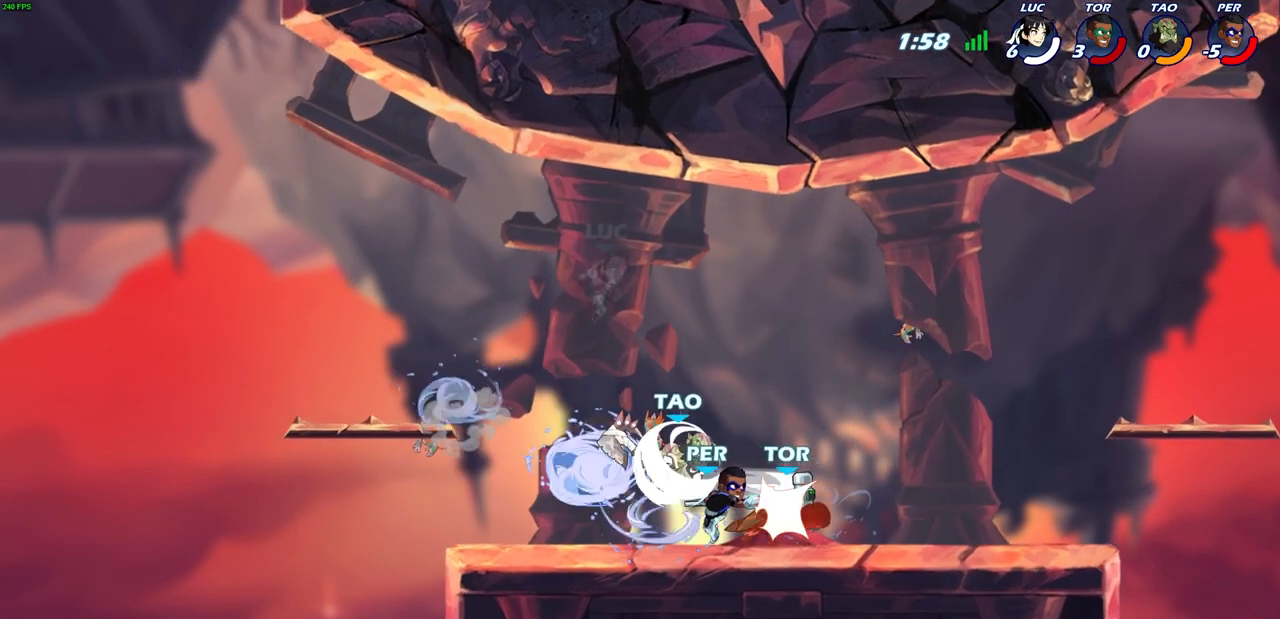
{"buttons": [], "left_stick": "right", "right_stick": "center", "events": [[167, "SQUARE", "down"], [183, "left_stick", "center"], [283, "SQUARE", "up"], [300, "left_stick", "right"]]}
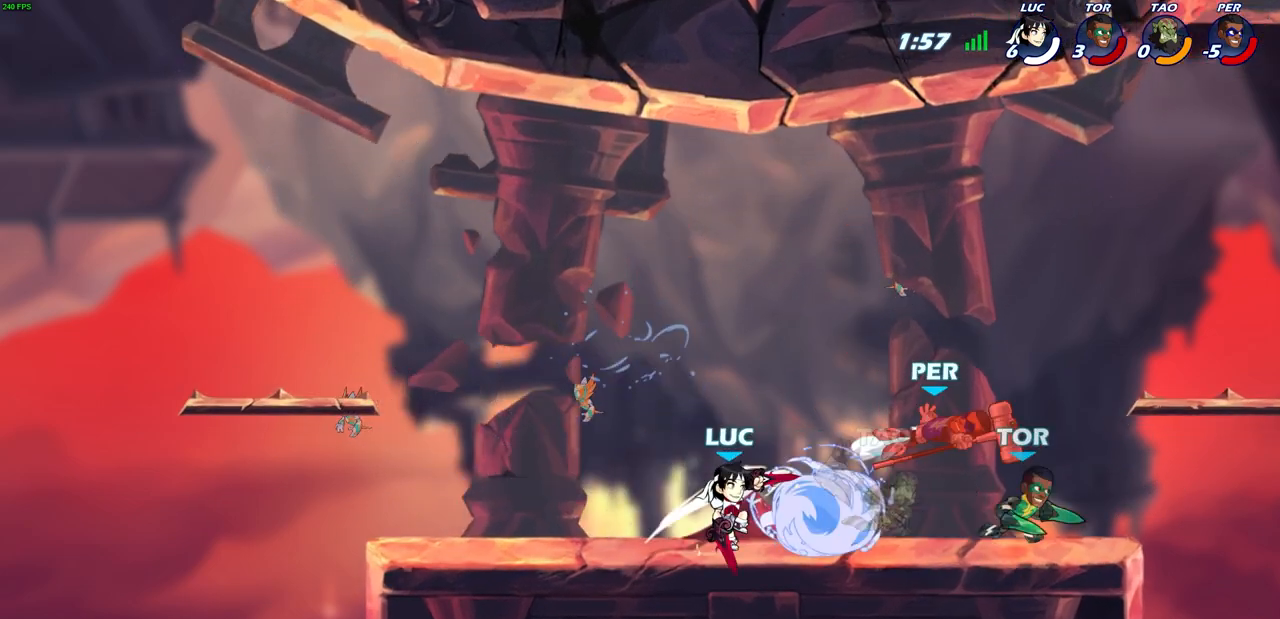
{"buttons": [], "left_stick": "right", "right_stick": "center", "events": [[217, "SQUARE", "down"], [300, "SQUARE", "up"]]}
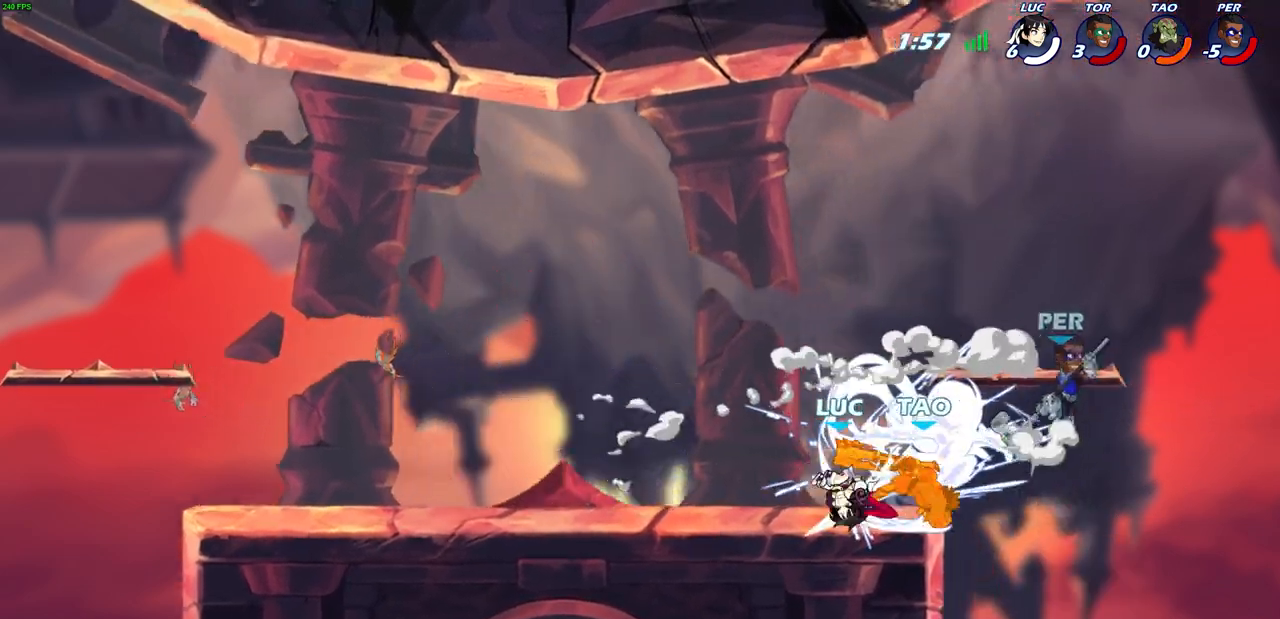
{"buttons": [], "left_stick": "left", "right_stick": "center", "events": [[33, "left_stick", "center"], [350, "left_stick", "down"], [433, "left_stick", "left"]]}
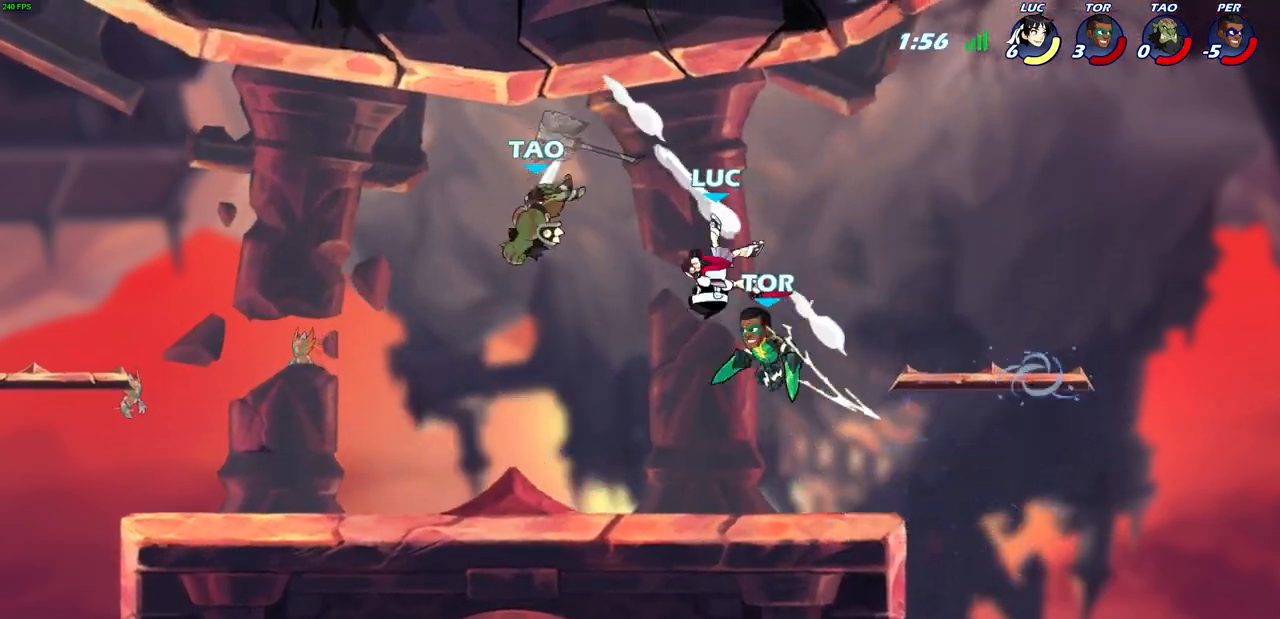
{"buttons": [], "left_stick": "down-left", "right_stick": "center", "events": [[133, "left_stick", "down-left"]]}
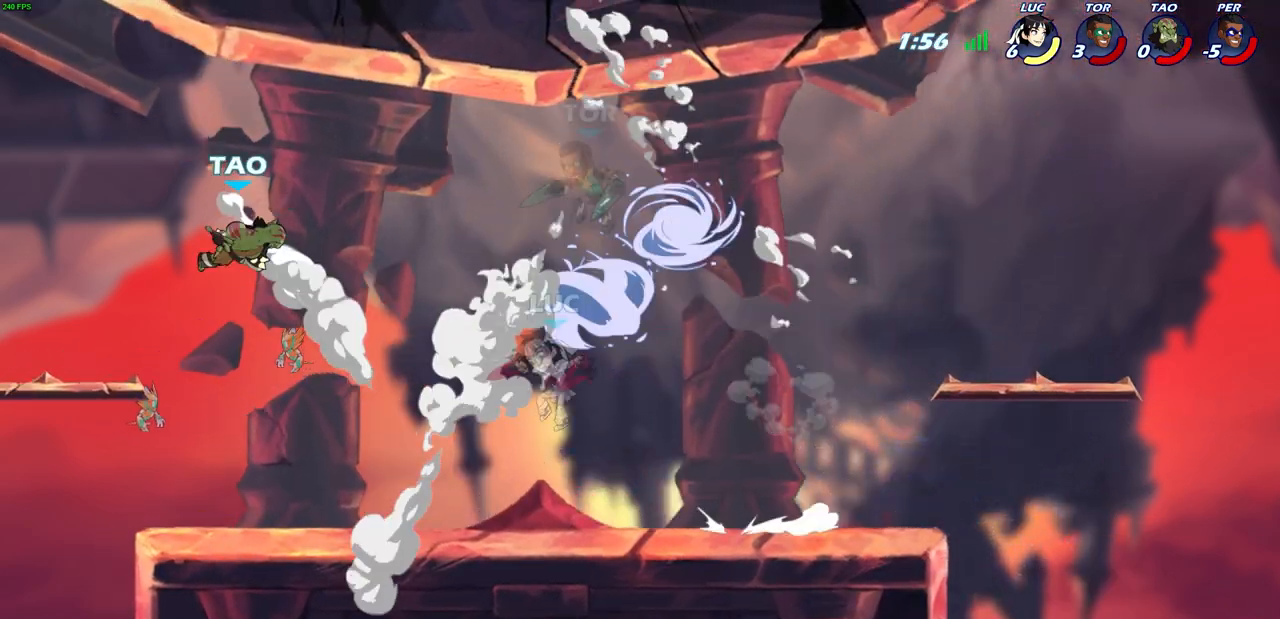
{"buttons": [], "left_stick": "down-left", "right_stick": "center", "events": [[83, "left_stick", "up-left"], [250, "left_stick", "down-left"]]}
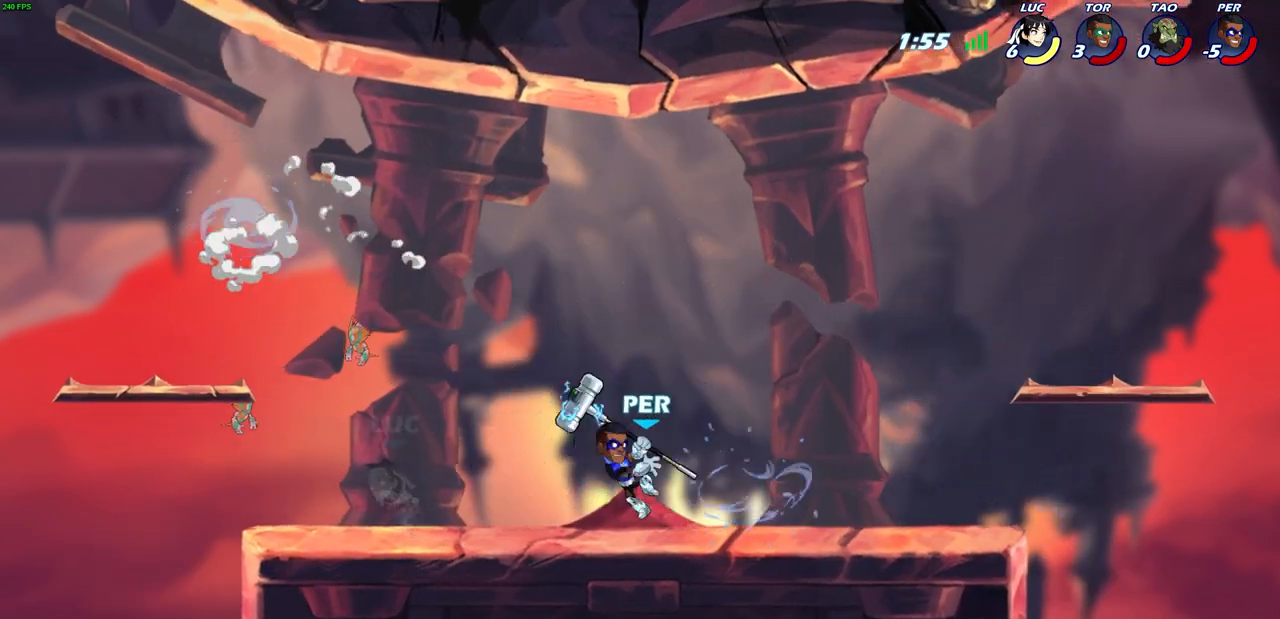
{"buttons": ["R2"], "left_stick": "center", "right_stick": "center", "events": [[83, "left_stick", "right"], [200, "left_stick", "down-left"], [333, "R2", "down"], [400, "left_stick", "center"]]}
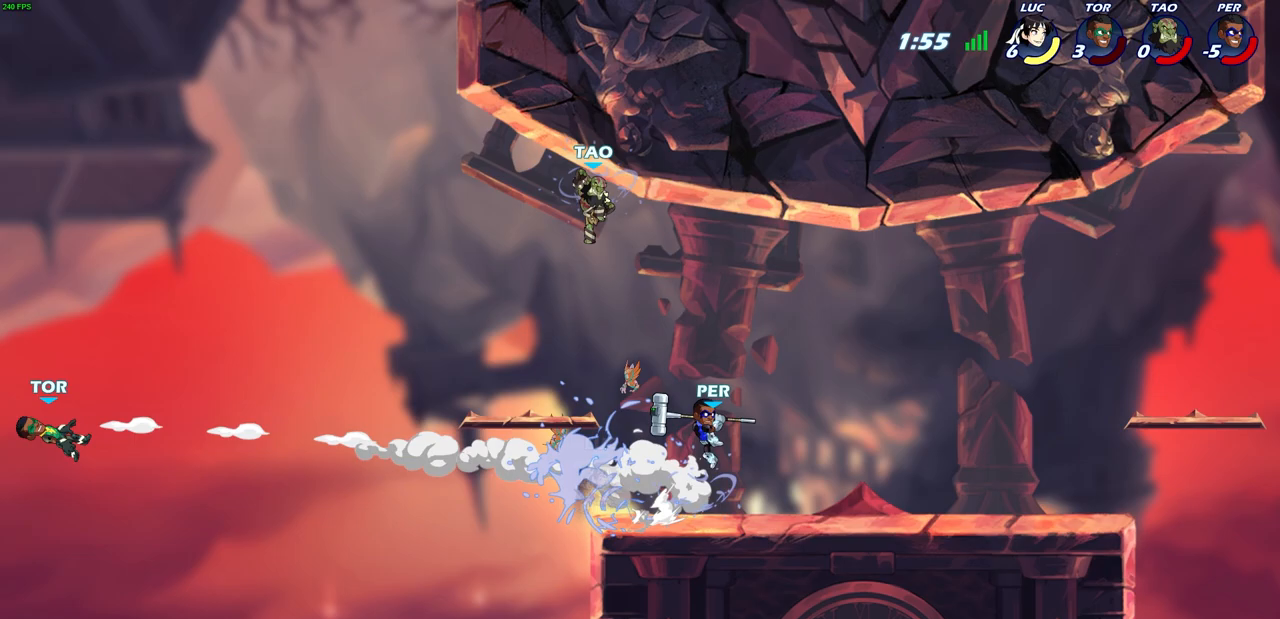
{"buttons": [], "left_stick": "right", "right_stick": "center", "events": [[67, "R2", "up"], [167, "left_stick", "right"], [250, "R2", "down"], [467, "R2", "up"]]}
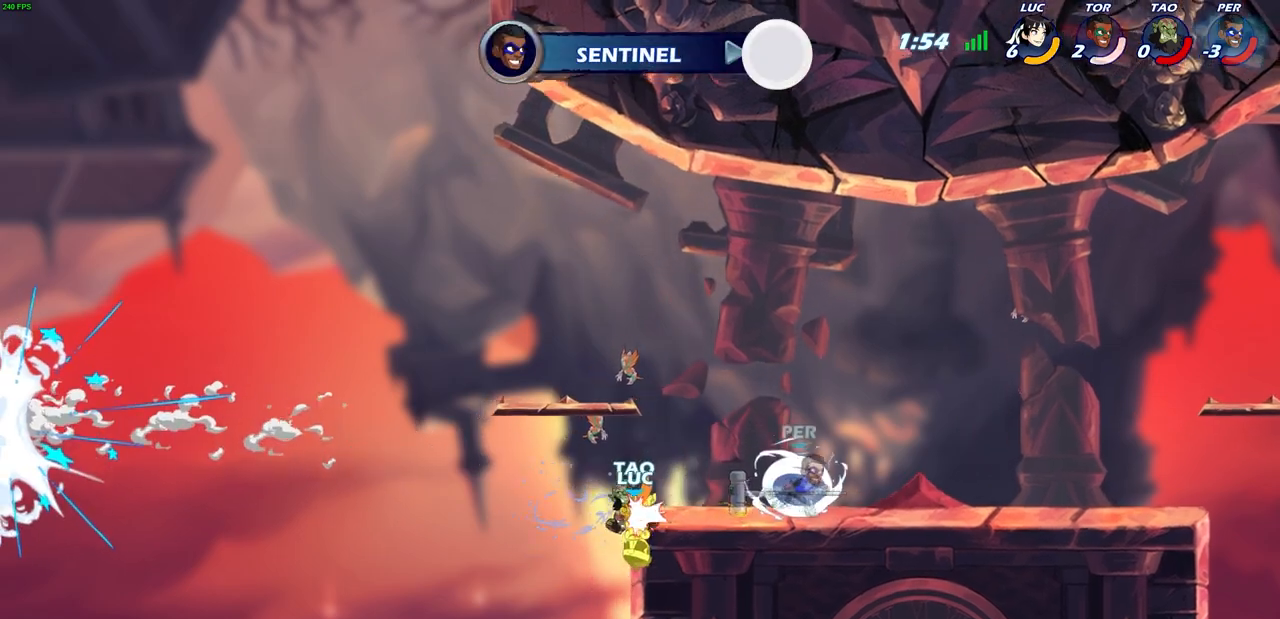
{"buttons": ["CROSS"], "left_stick": "up-left", "right_stick": "center", "events": [[200, "left_stick", "up-left"], [400, "CROSS", "down"]]}
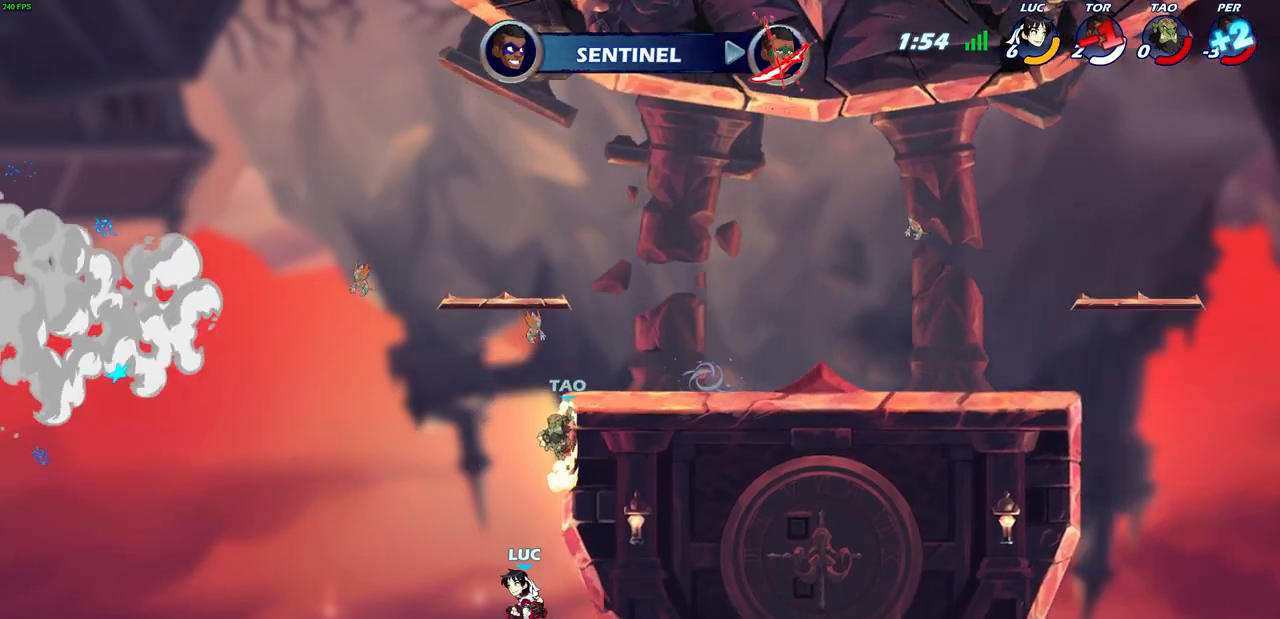
{"buttons": [], "left_stick": "center", "right_stick": "center", "events": [[83, "CROSS", "up"], [183, "left_stick", "up-right"], [233, "CROSS", "down"], [283, "CIRCLE", "down"], [300, "CROSS", "up"], [350, "left_stick", "center"], [383, "CIRCLE", "up"]]}
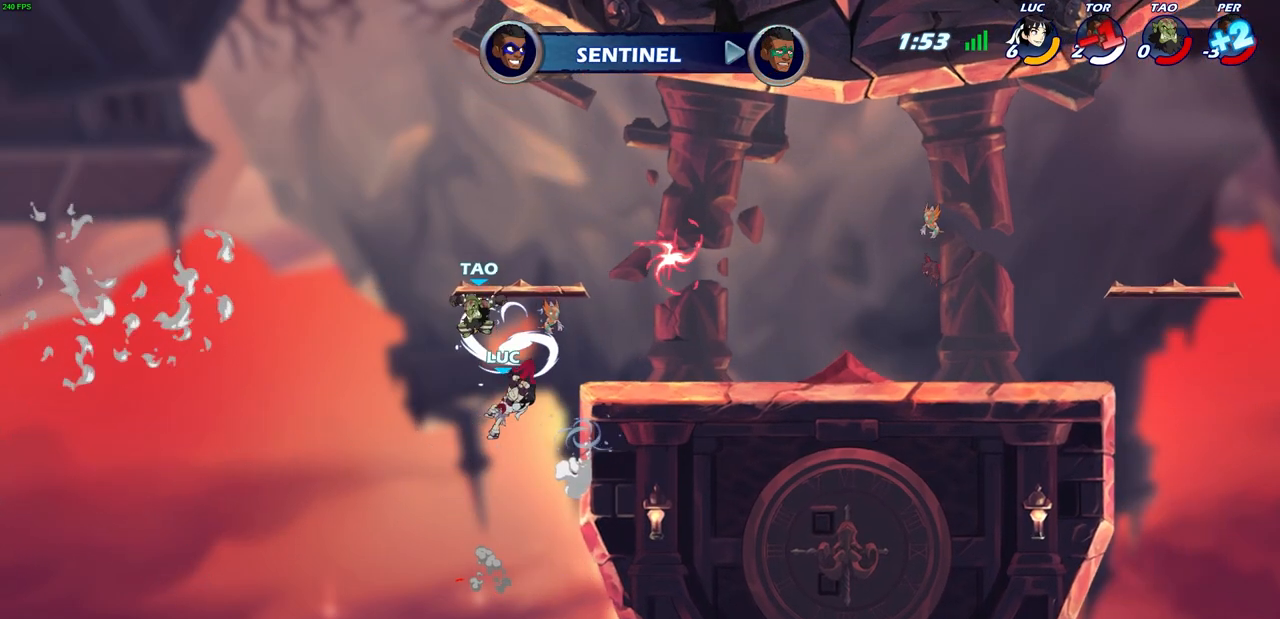
{"buttons": ["CROSS"], "left_stick": "right", "right_stick": "center", "events": [[200, "left_stick", "right"], [500, "CROSS", "down"]]}
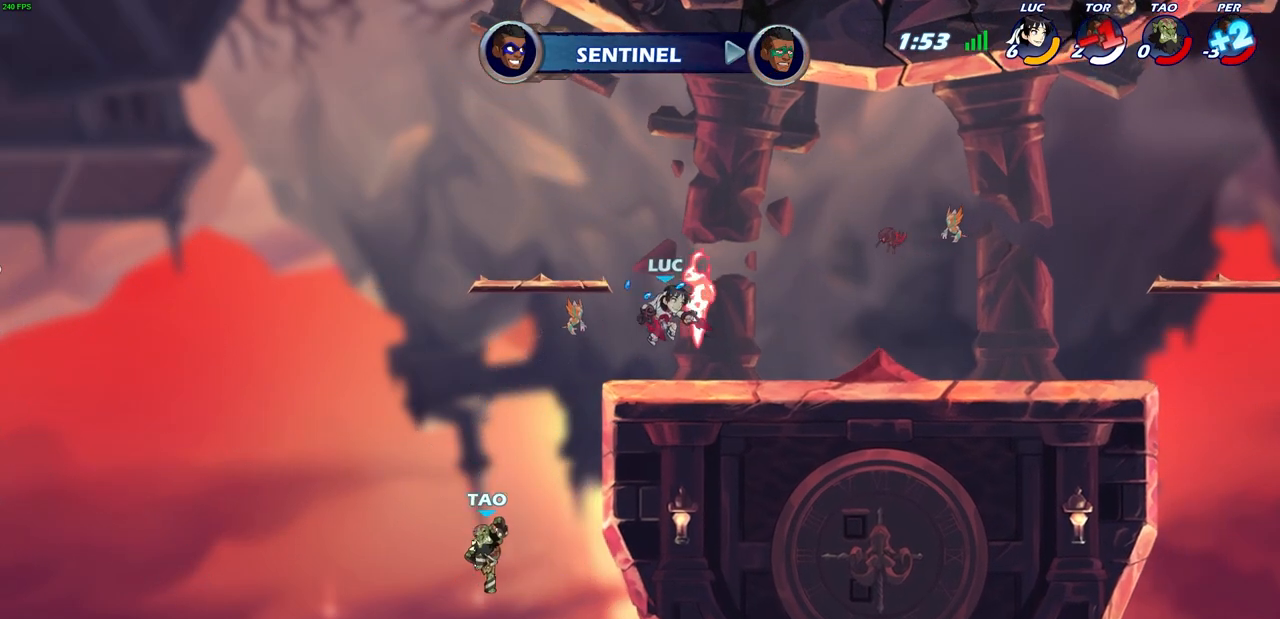
{"buttons": ["SQUARE"], "left_stick": "right", "right_stick": "center", "events": [[33, "R2", "down"], [33, "left_stick", "up-right"], [283, "CROSS", "up"], [283, "R2", "up"], [350, "R2", "down"], [433, "left_stick", "right"], [483, "R2", "up"], [483, "SQUARE", "down"]]}
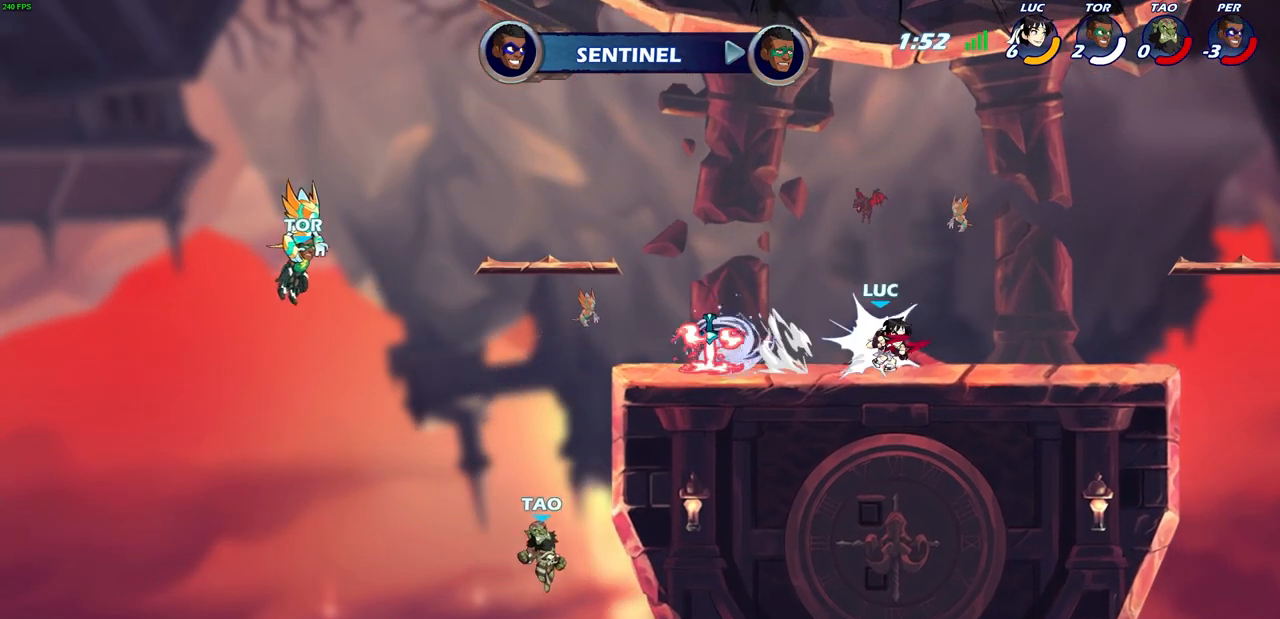
{"buttons": [], "left_stick": "right", "right_stick": "center", "events": [[33, "left_stick", "center"], [100, "SQUARE", "up"], [500, "left_stick", "right"]]}
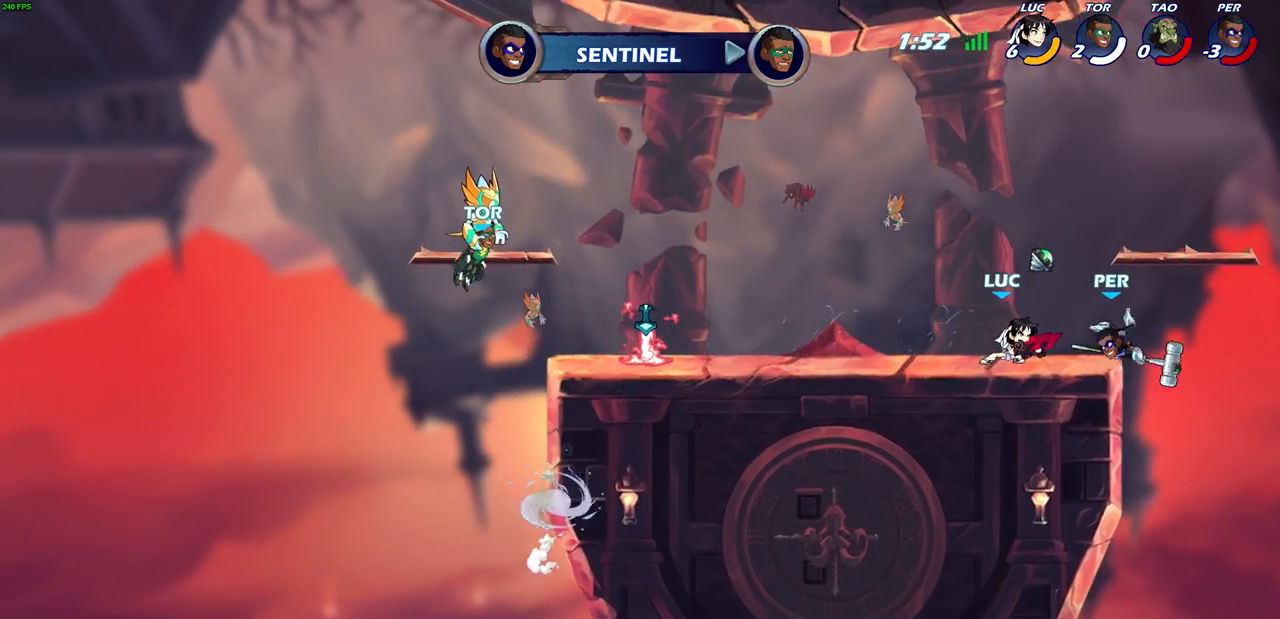
{"buttons": [], "left_stick": "center", "right_stick": "center", "events": [[33, "R2", "down"], [117, "R2", "up"], [117, "left_stick", "down"], [217, "SQUARE", "down"], [250, "right_stick", "left"], [283, "left_stick", "center"], [317, "SQUARE", "up"], [317, "right_stick", "center"]]}
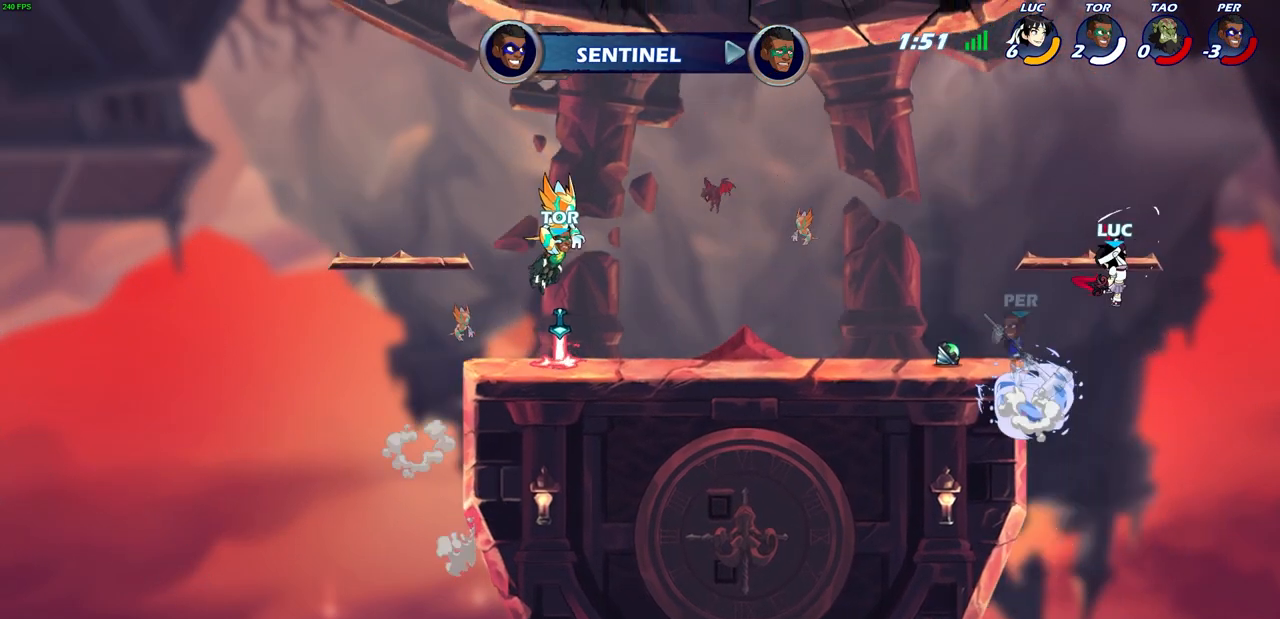
{"buttons": [], "left_stick": "left", "right_stick": "center", "events": [[133, "left_stick", "left"]]}